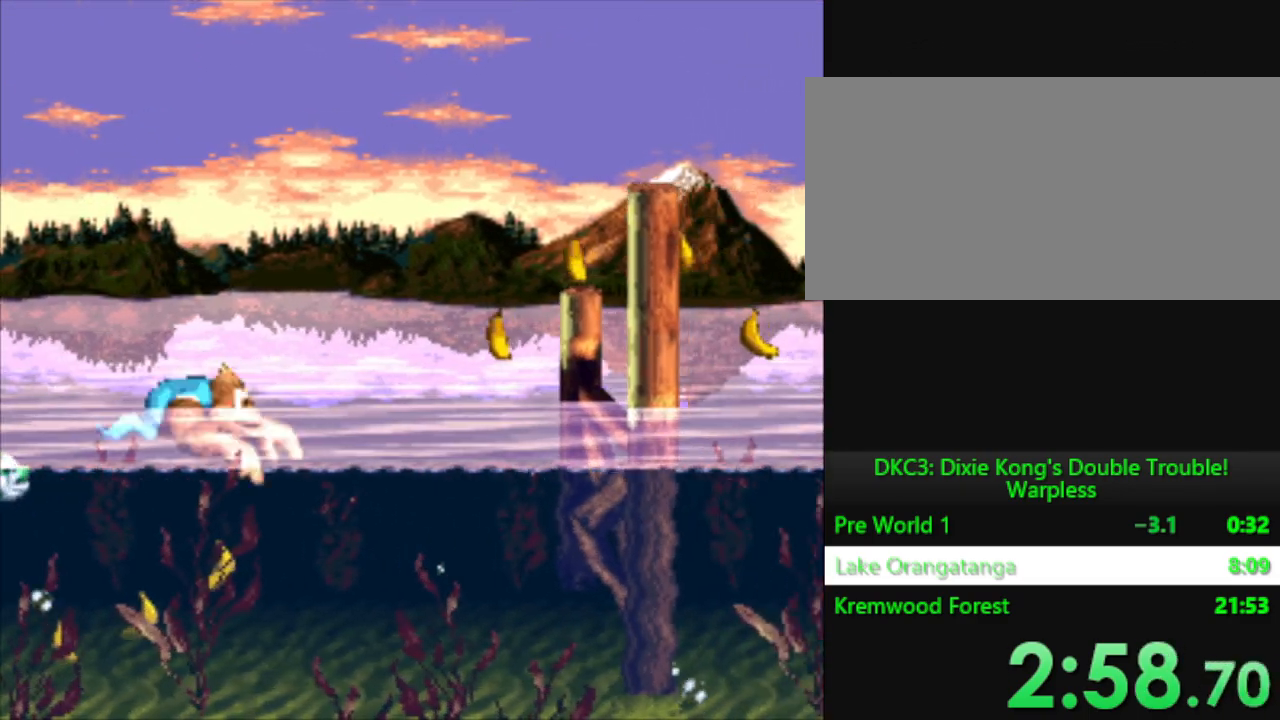
Gameplay with a controller (Nintendo layout); each line is a JSON object with the inputs held at the frame after it. "events" lists button and stick changes between this image and that frame as [ms after this image, input, new state], when the widget could be followed in between. Not read: L3 R3.
{"buttons": ["Y", "DPAD_RIGHT"], "events": [[234, "B", "down"], [351, "B", "up"]]}
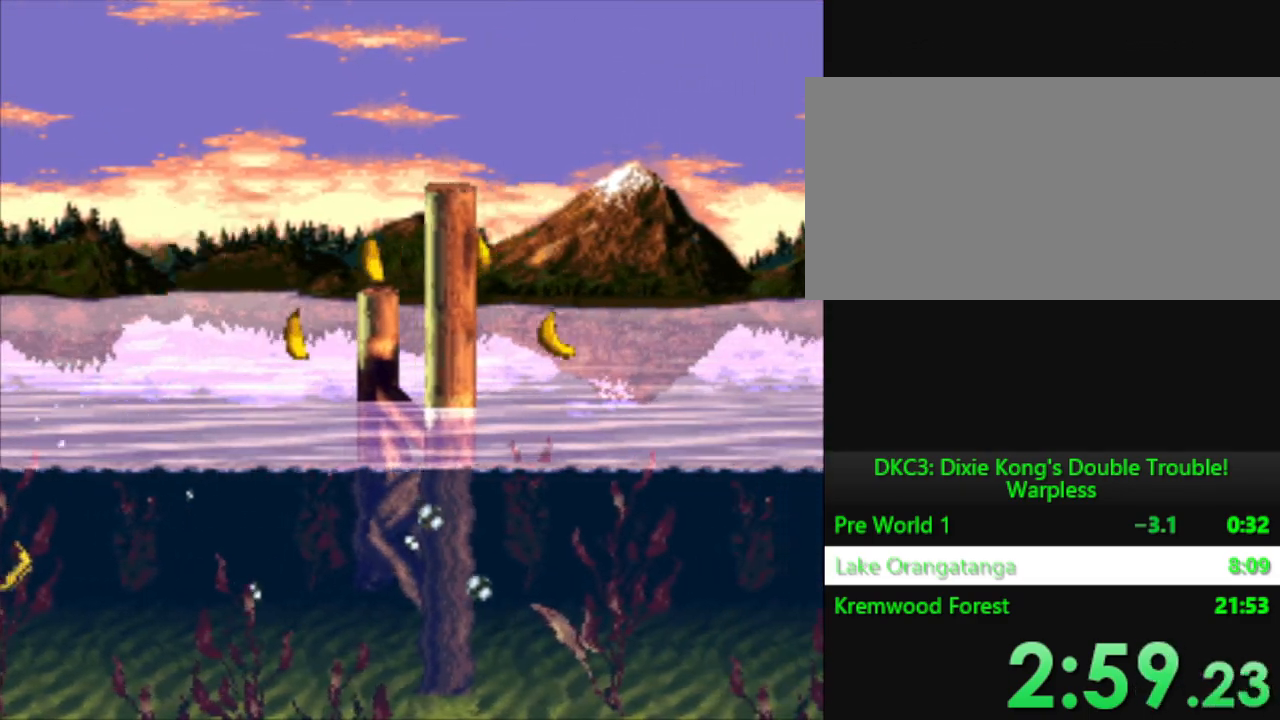
{"buttons": ["Y", "DPAD_RIGHT"], "events": []}
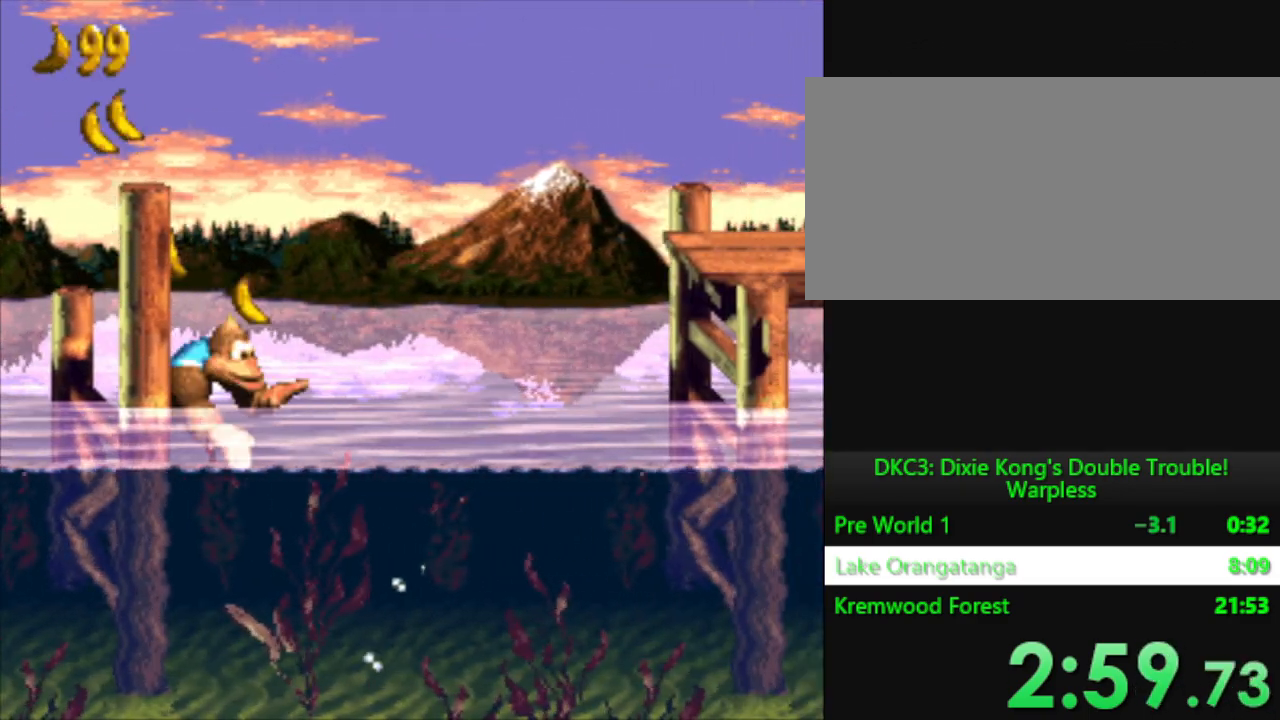
{"buttons": ["Y", "DPAD_RIGHT"], "events": [[334, "B", "down"], [484, "B", "up"]]}
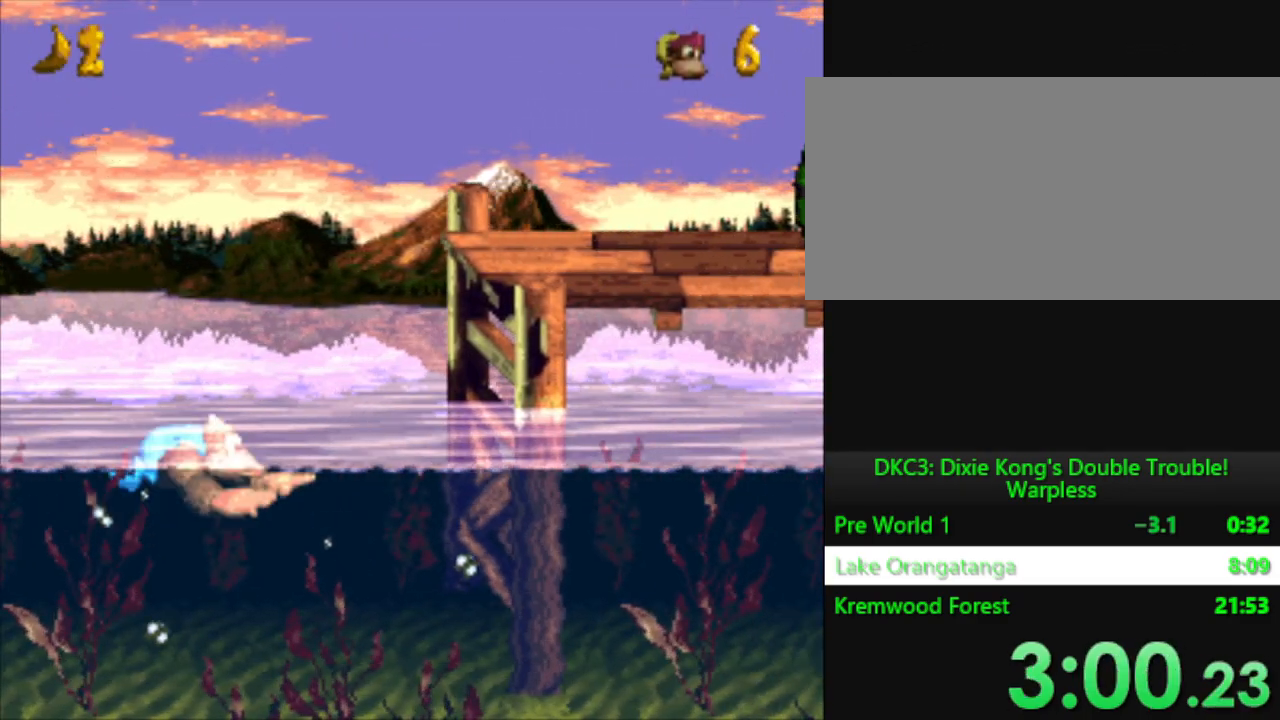
{"buttons": ["B", "Y", "DPAD_RIGHT"], "events": [[267, "B", "down"]]}
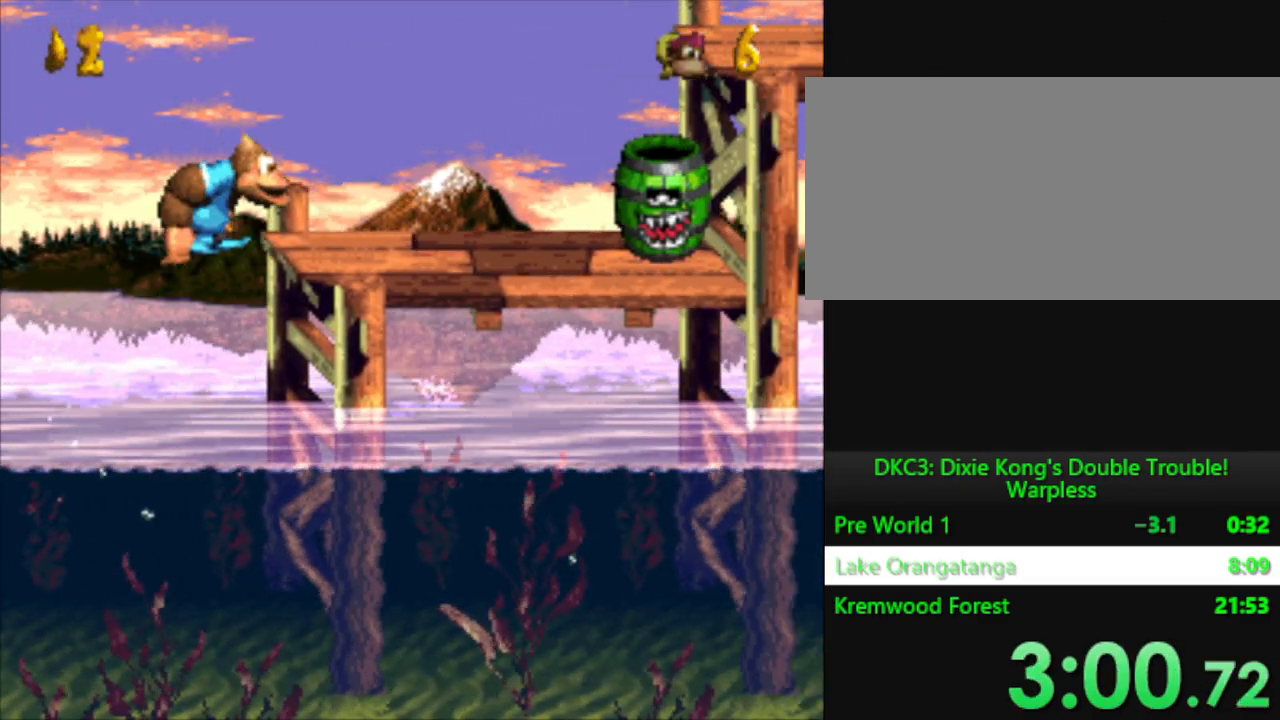
{"buttons": ["B", "Y", "DPAD_RIGHT"], "events": [[84, "B", "up"], [267, "B", "down"]]}
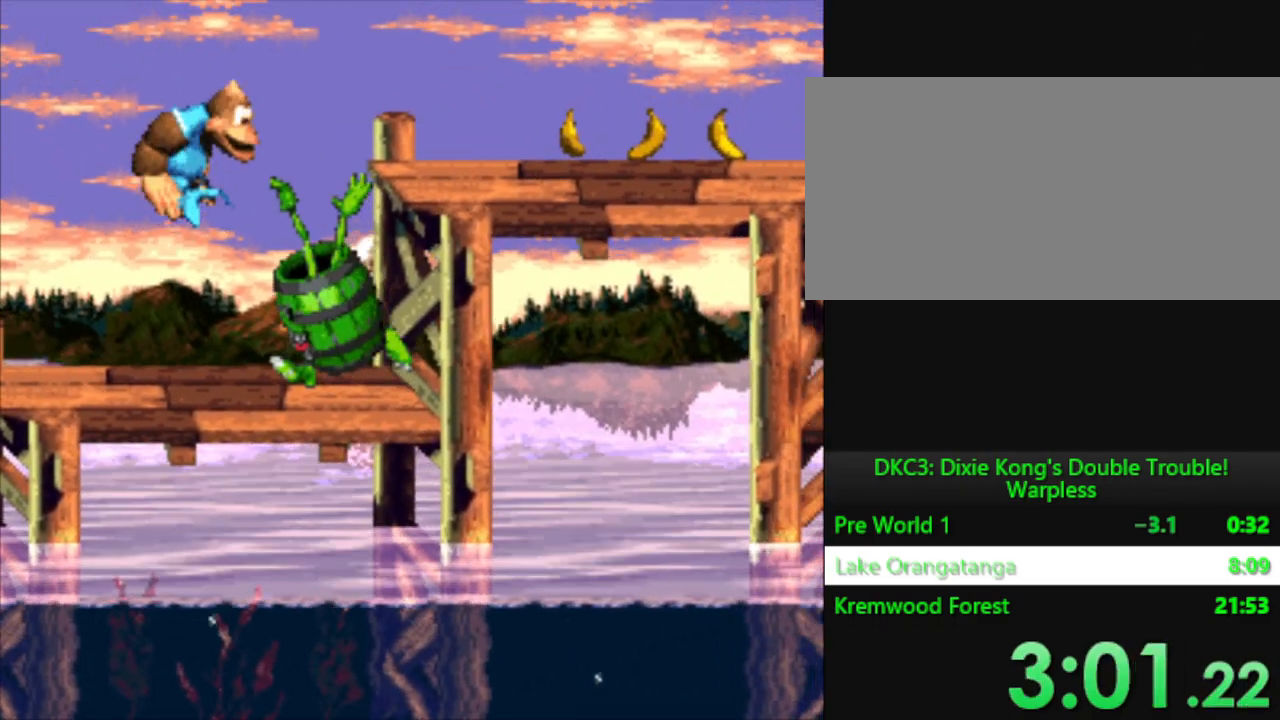
{"buttons": ["Y", "DPAD_RIGHT"], "events": [[233, "B", "up"]]}
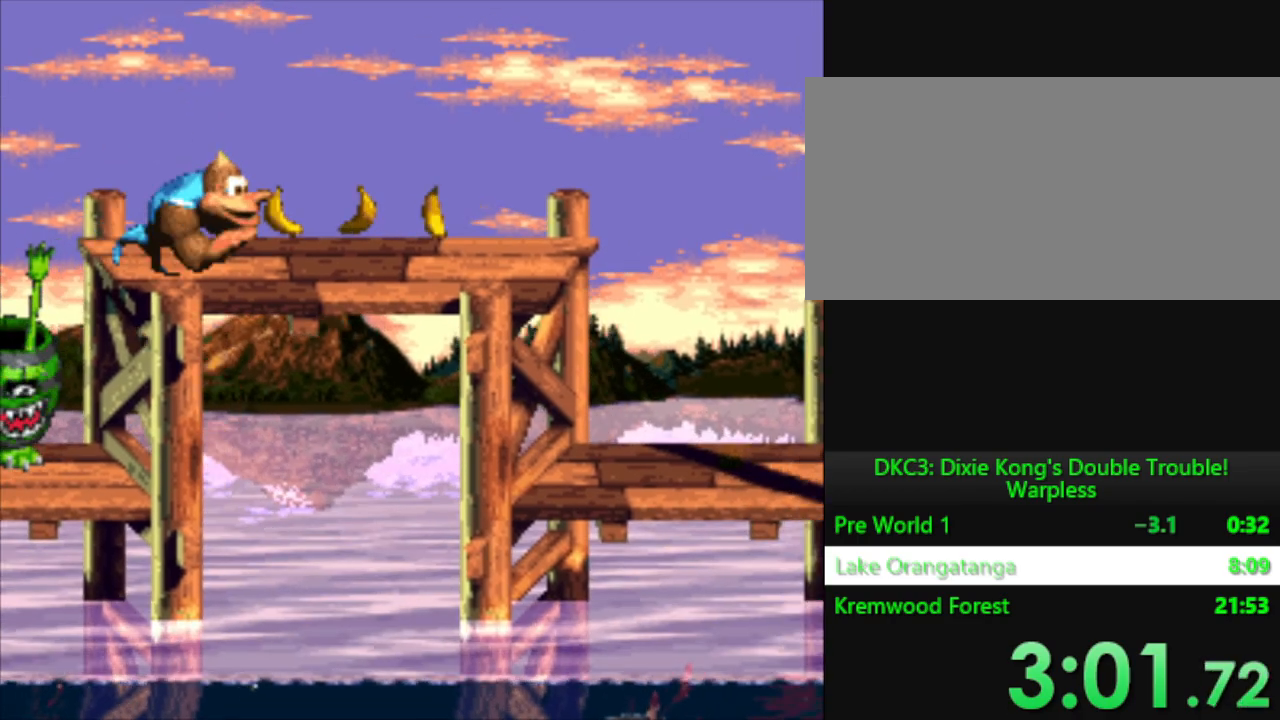
{"buttons": ["B", "Y", "DPAD_RIGHT"], "events": [[434, "B", "down"]]}
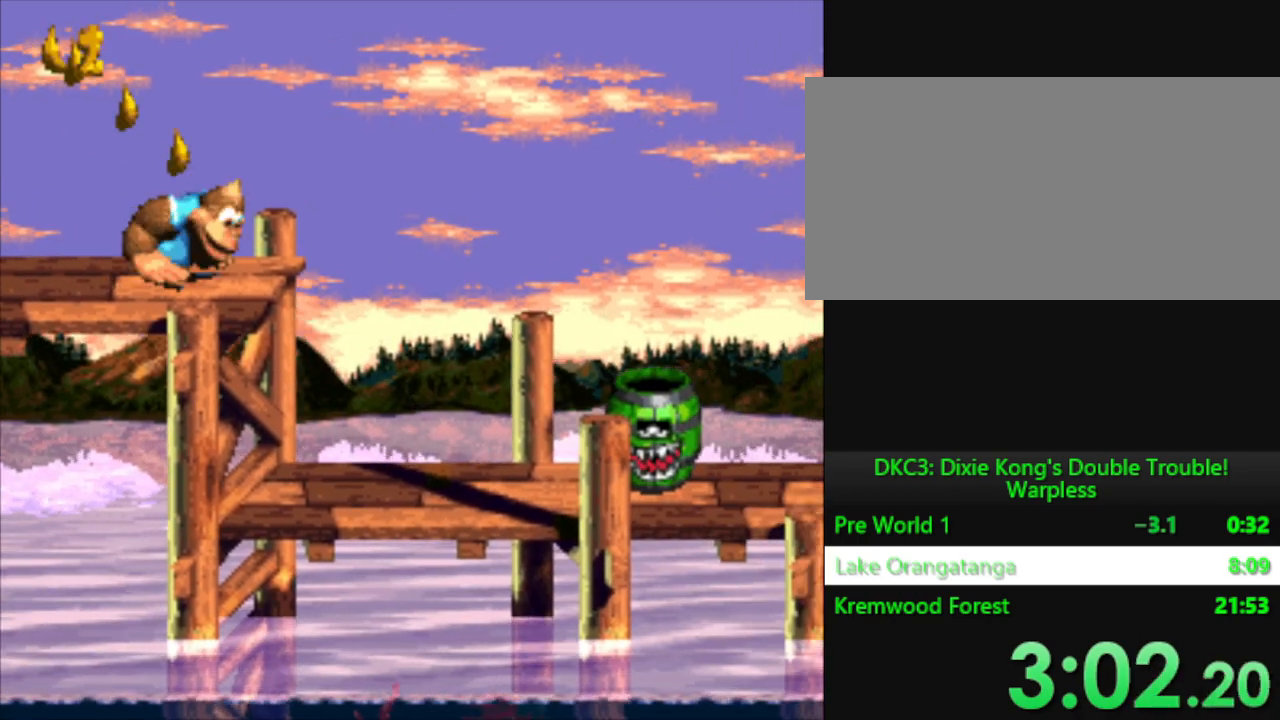
{"buttons": ["Y", "DPAD_RIGHT"], "events": [[417, "B", "up"]]}
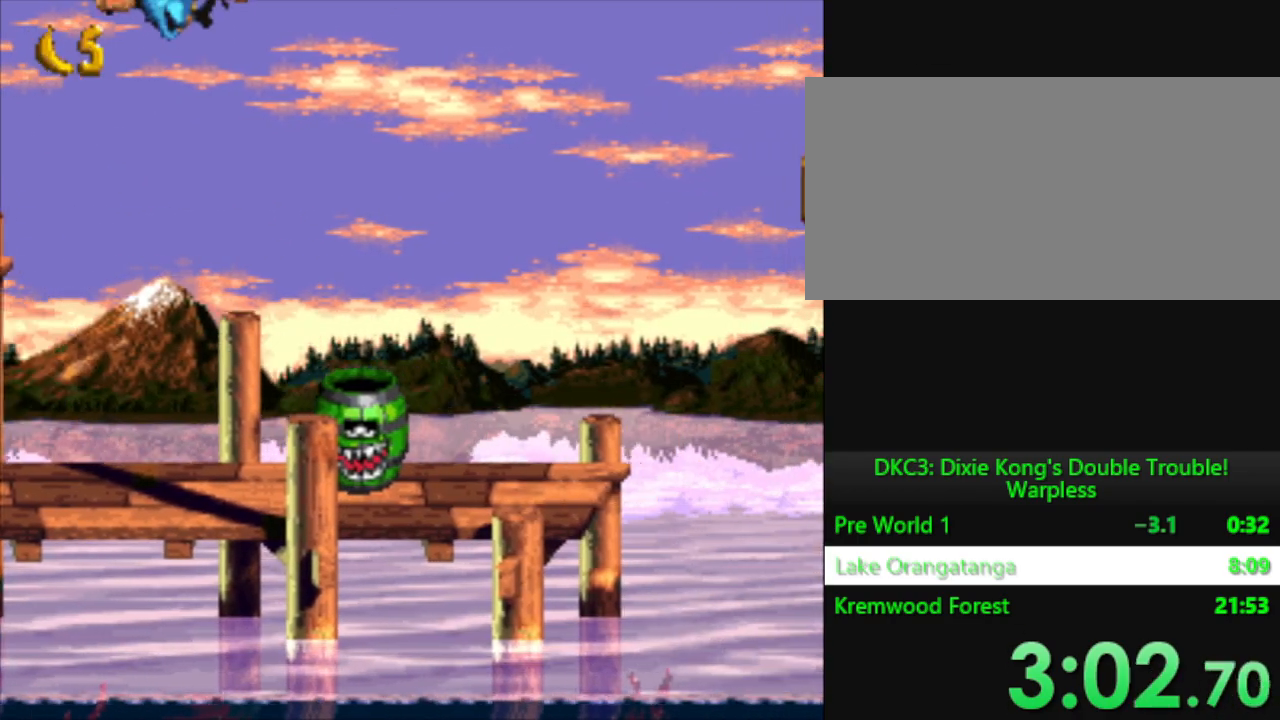
{"buttons": ["Y", "DPAD_RIGHT"], "events": []}
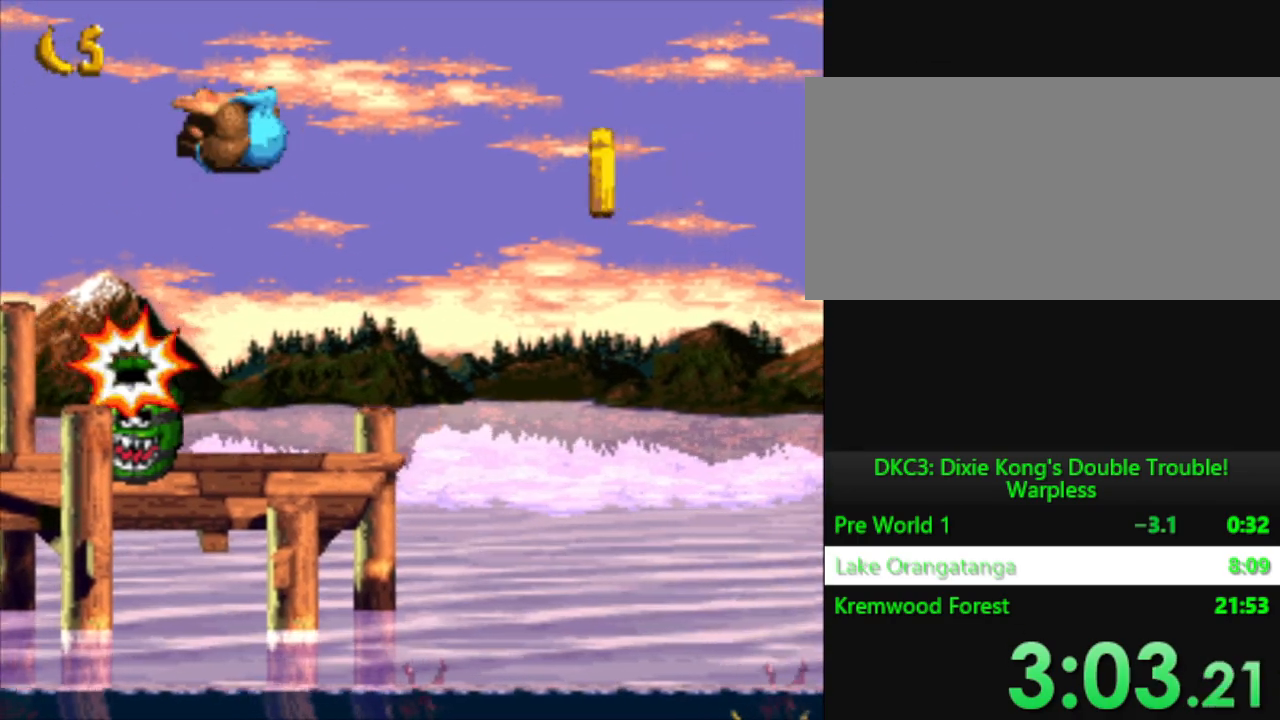
{"buttons": ["Y", "DPAD_RIGHT"], "events": []}
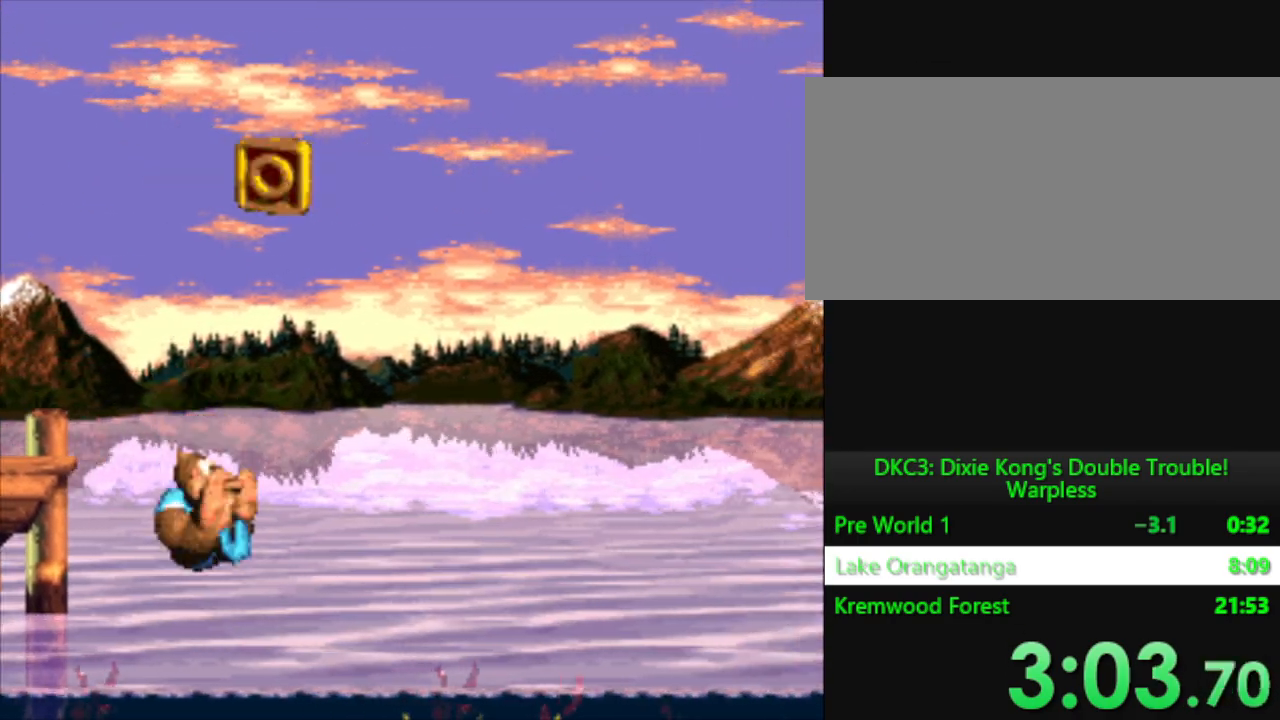
{"buttons": ["B", "Y", "DPAD_RIGHT"], "events": [[451, "B", "down"]]}
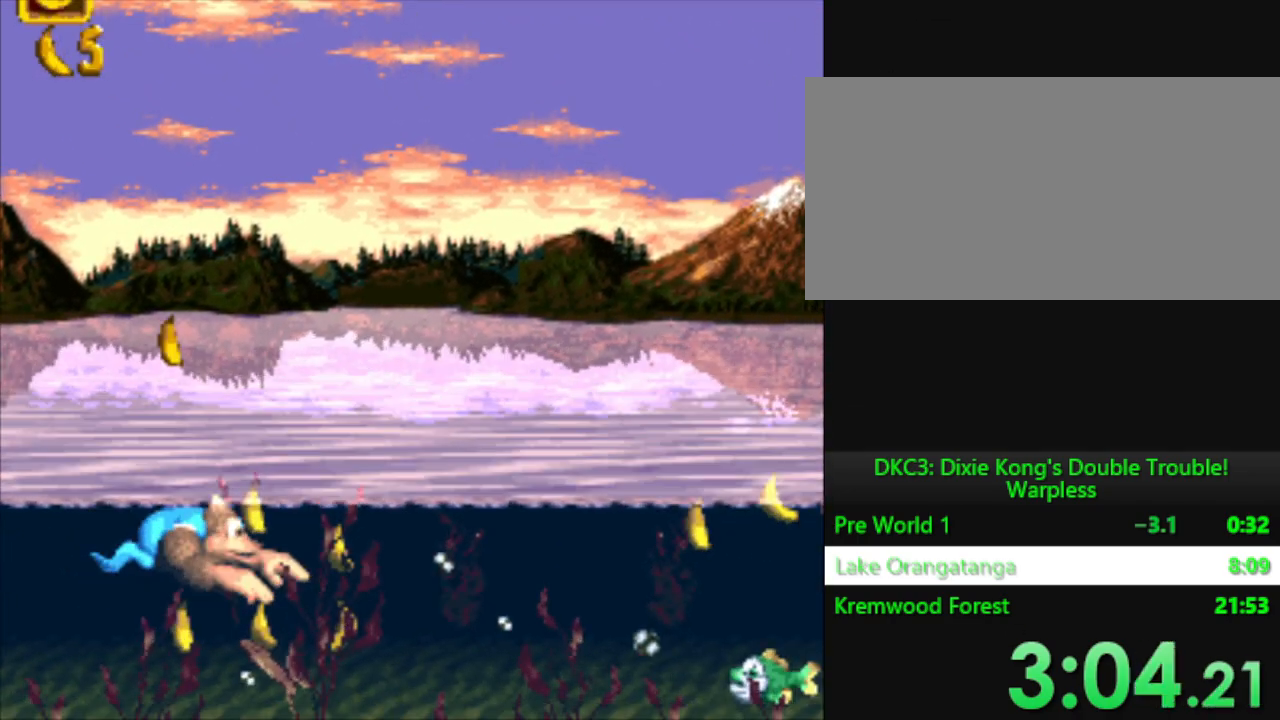
{"buttons": ["Y", "DPAD_RIGHT"], "events": [[50, "B", "up"]]}
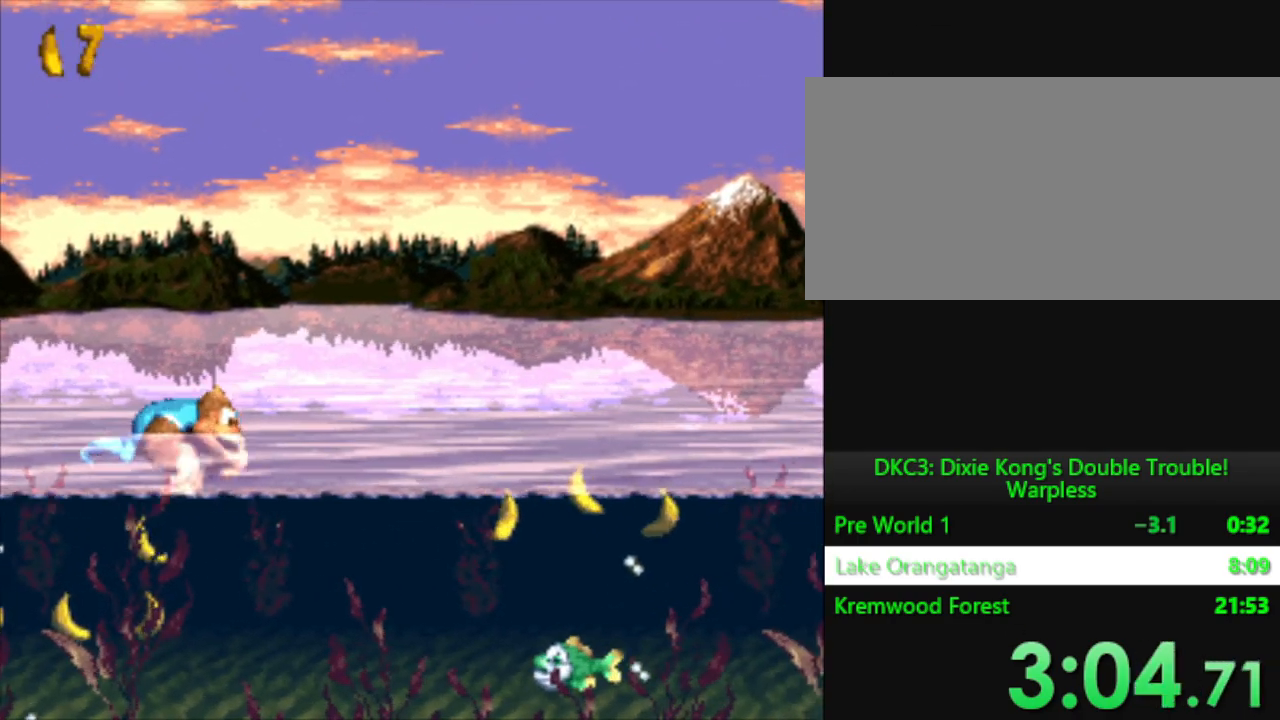
{"buttons": ["Y", "DPAD_RIGHT"], "events": []}
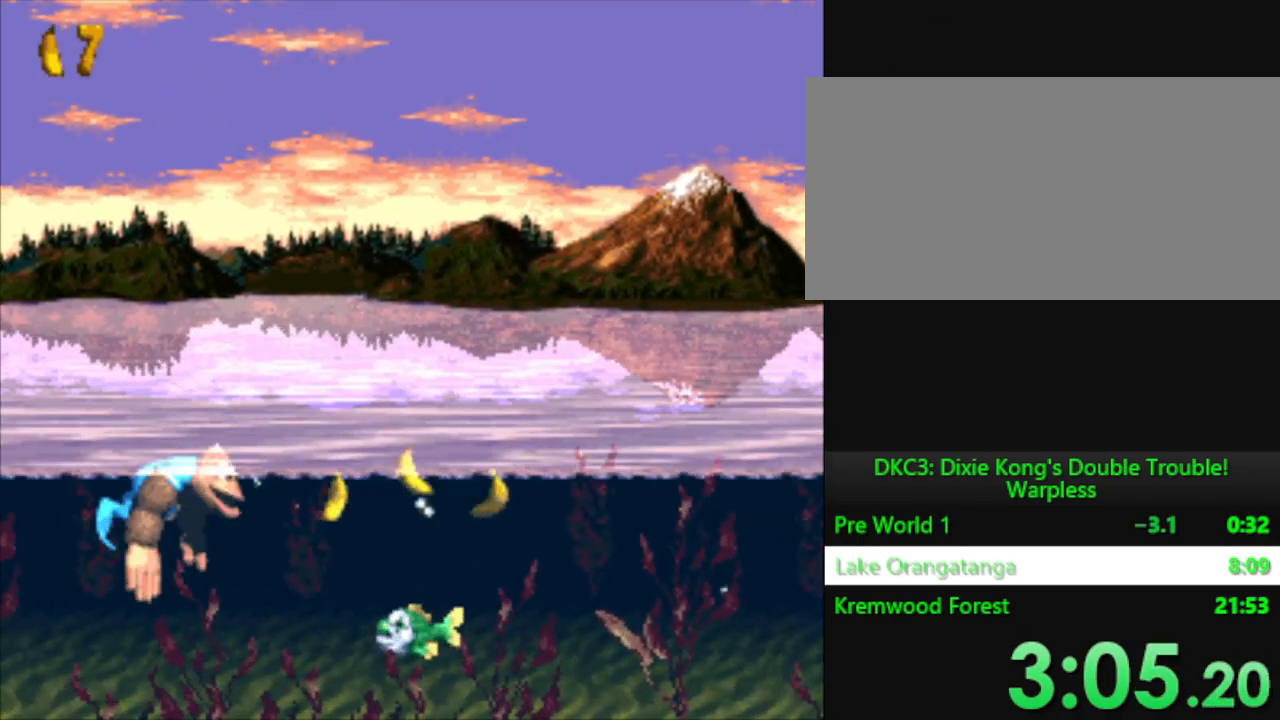
{"buttons": ["Y", "DPAD_RIGHT"], "events": [[300, "B", "down"], [484, "B", "up"]]}
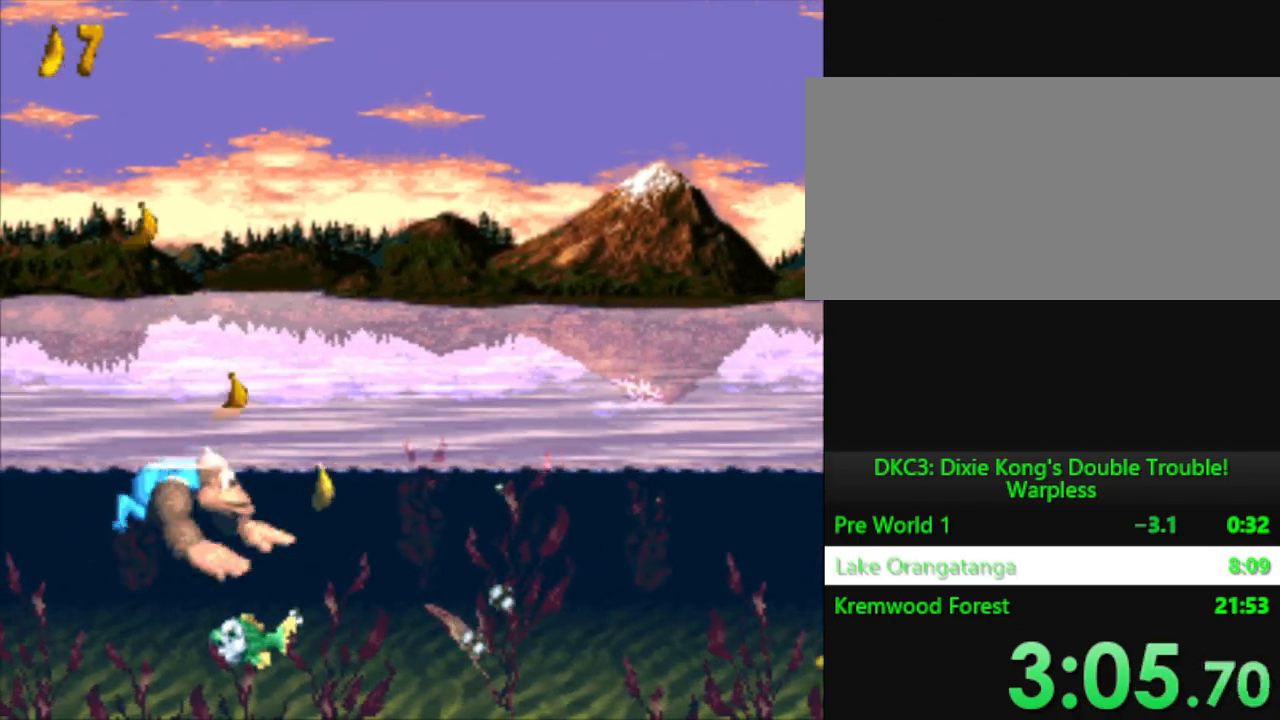
{"buttons": ["Y", "DPAD_RIGHT"], "events": []}
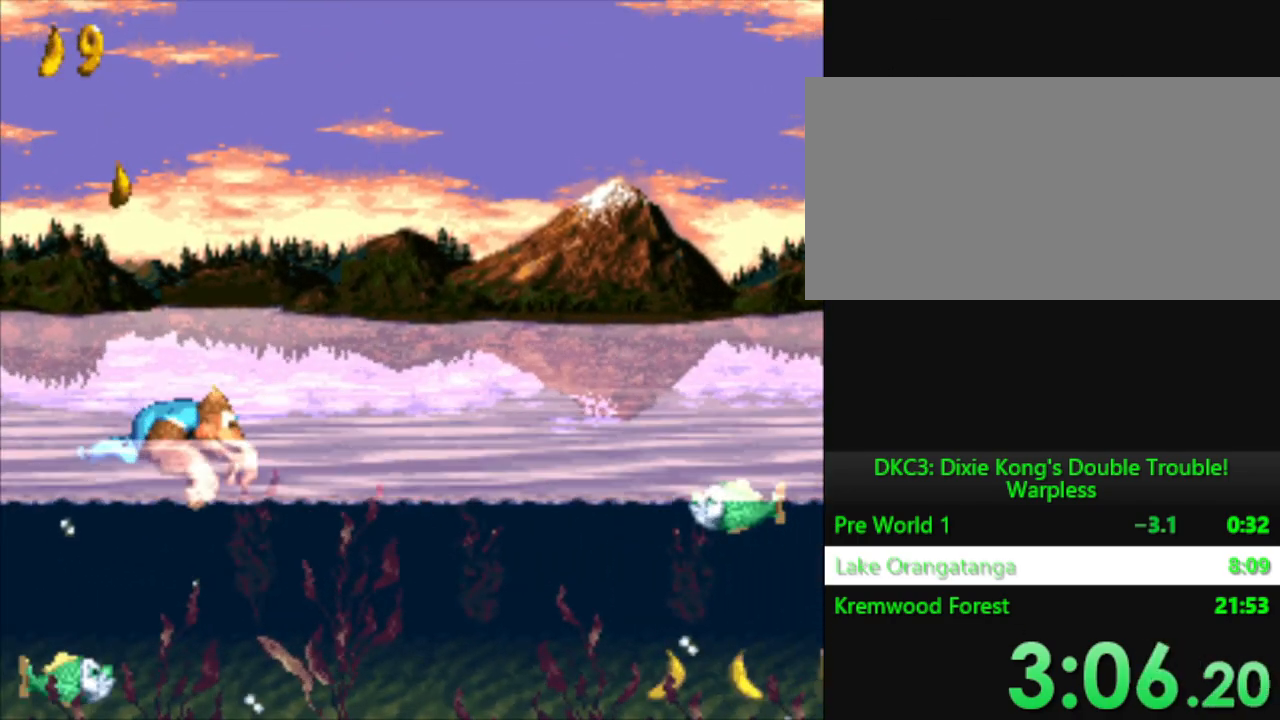
{"buttons": ["Y", "DPAD_RIGHT"], "events": []}
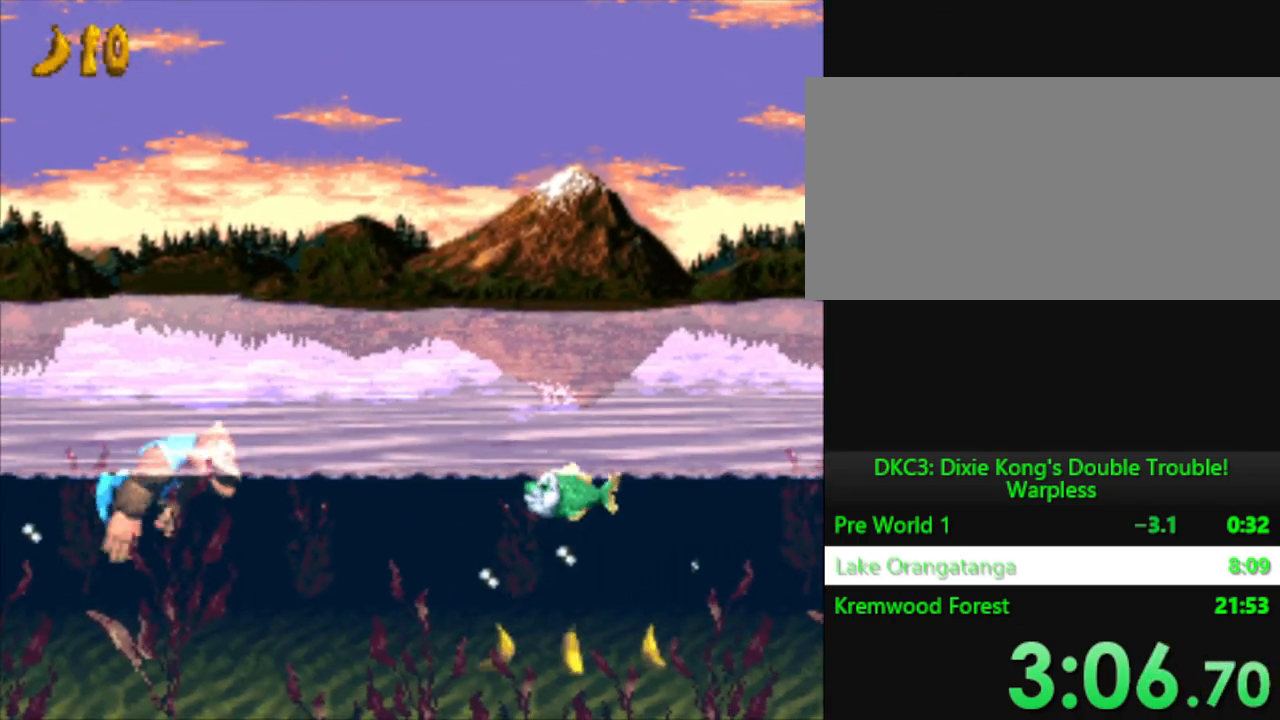
{"buttons": ["Y", "DPAD_RIGHT"], "events": []}
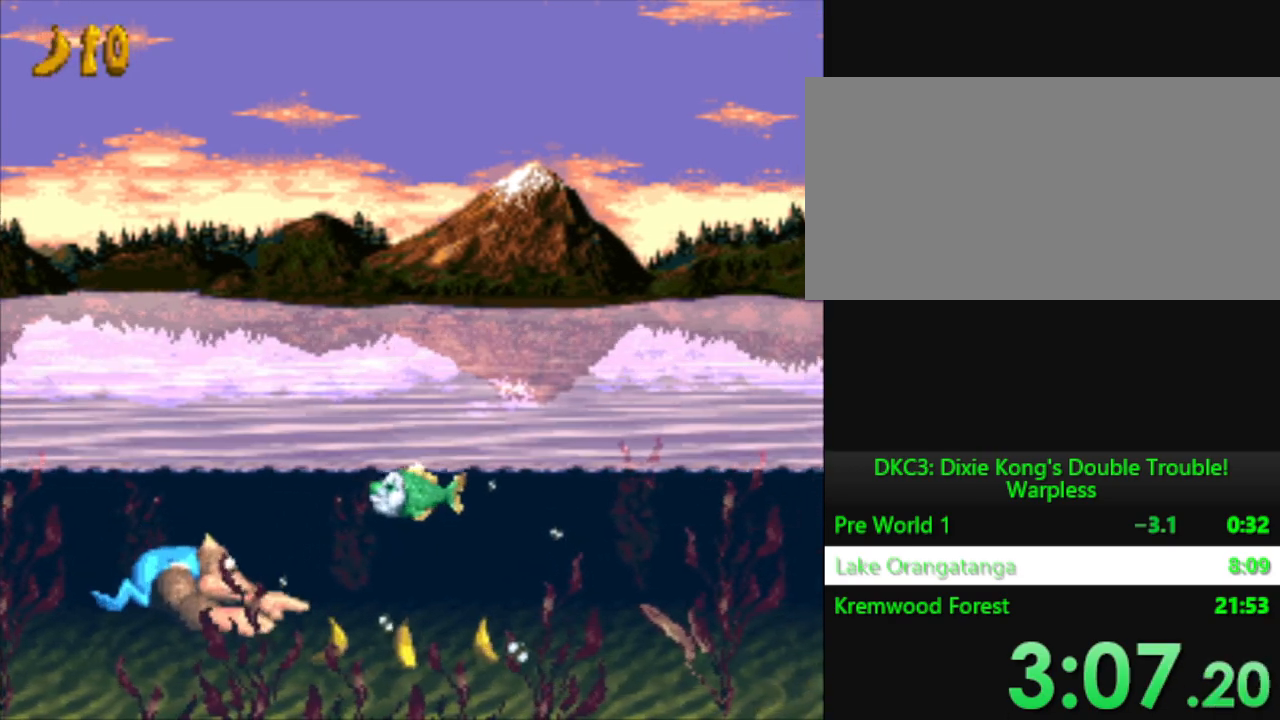
{"buttons": ["Y", "DPAD_RIGHT"], "events": []}
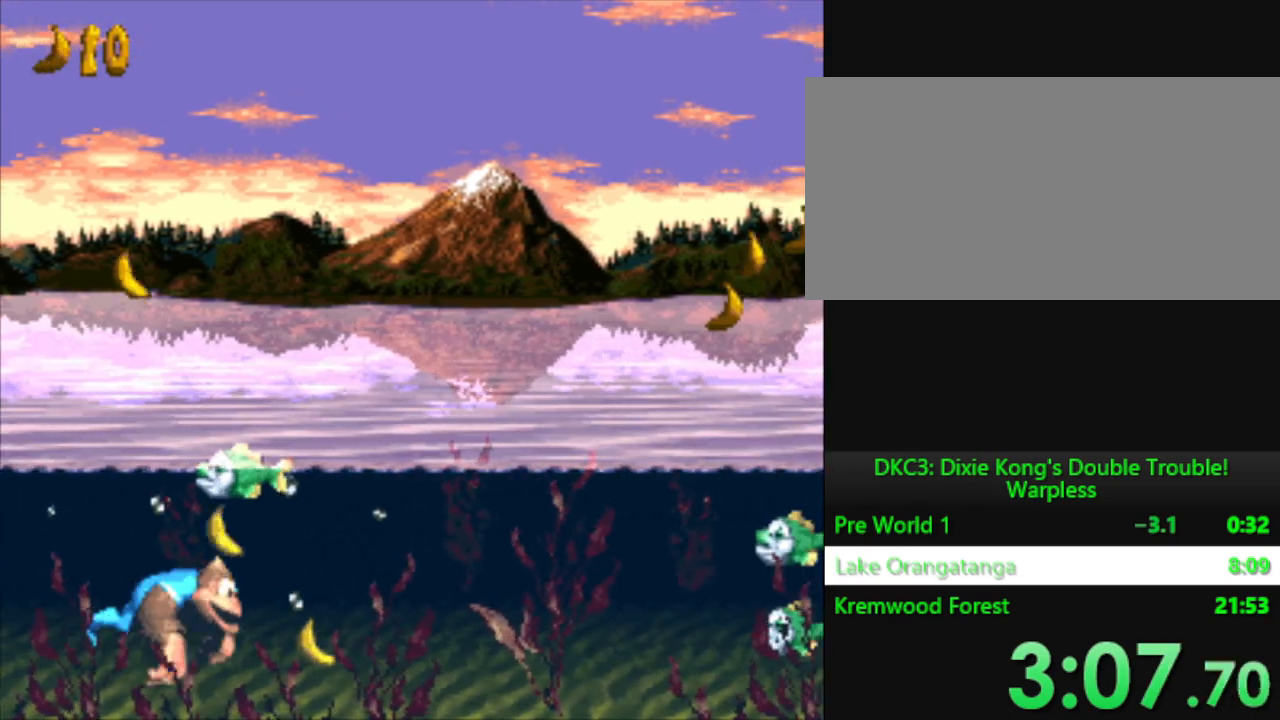
{"buttons": ["Y", "DPAD_RIGHT"], "events": []}
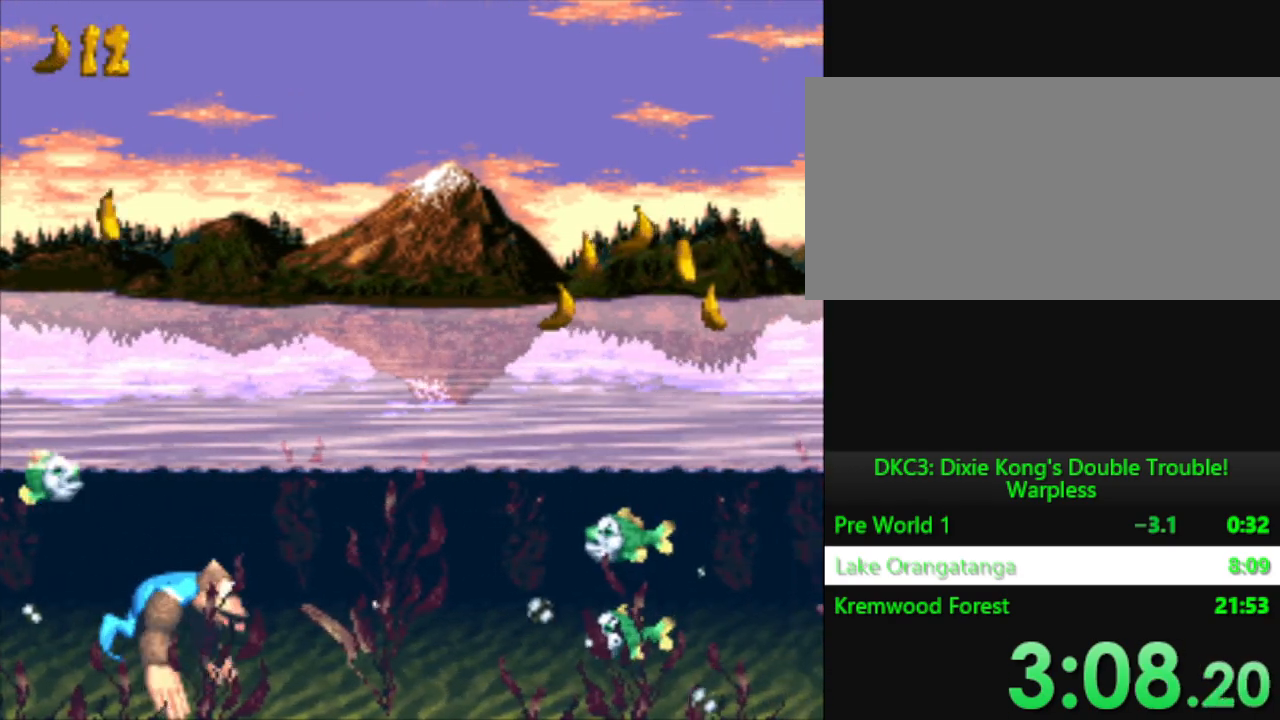
{"buttons": ["Y", "DPAD_RIGHT"], "events": [[33, "B", "down"], [167, "B", "up"]]}
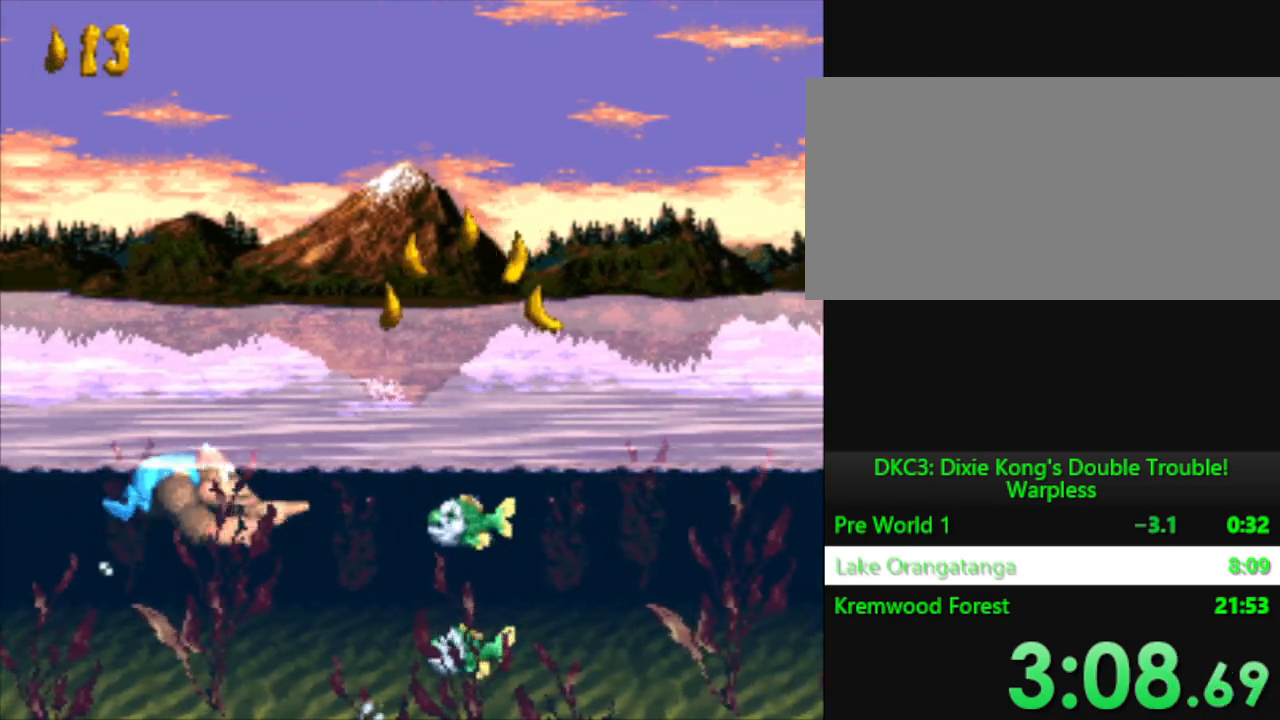
{"buttons": ["B", "Y", "DPAD_RIGHT"], "events": [[134, "B", "down"], [201, "B", "up"], [317, "B", "down"]]}
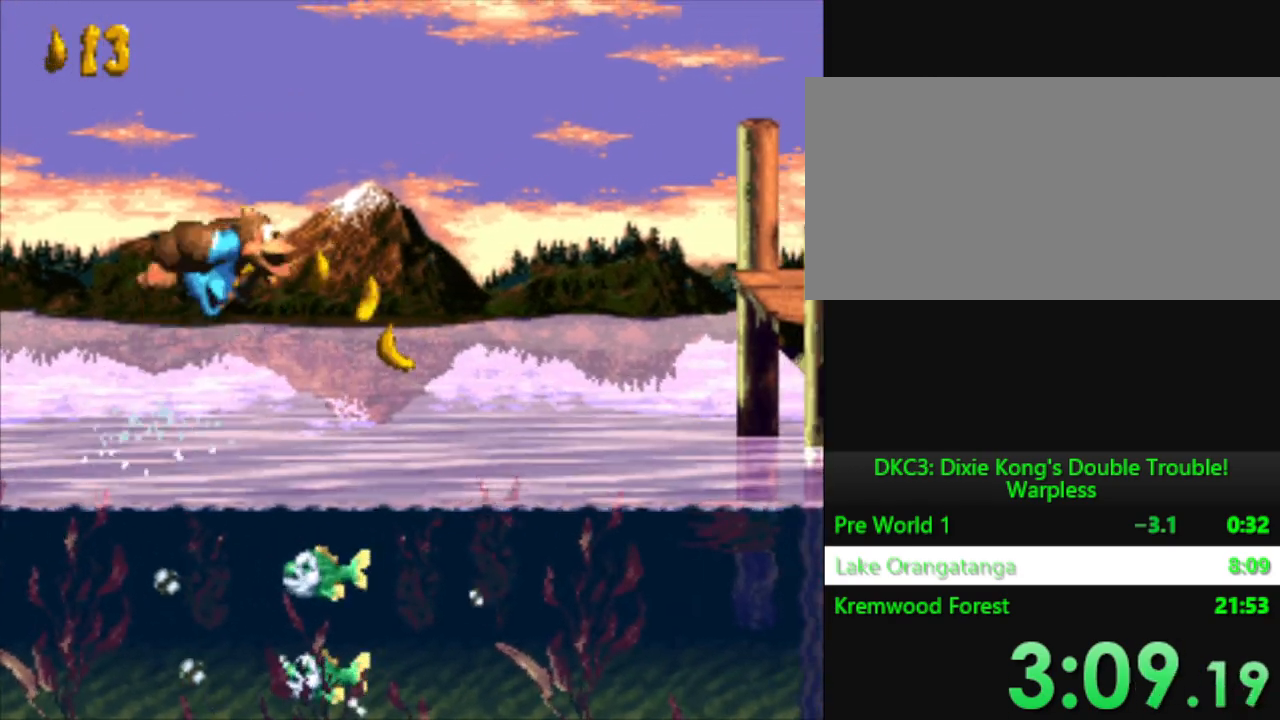
{"buttons": ["B", "Y", "DPAD_RIGHT"], "events": [[17, "B", "up"], [417, "B", "down"]]}
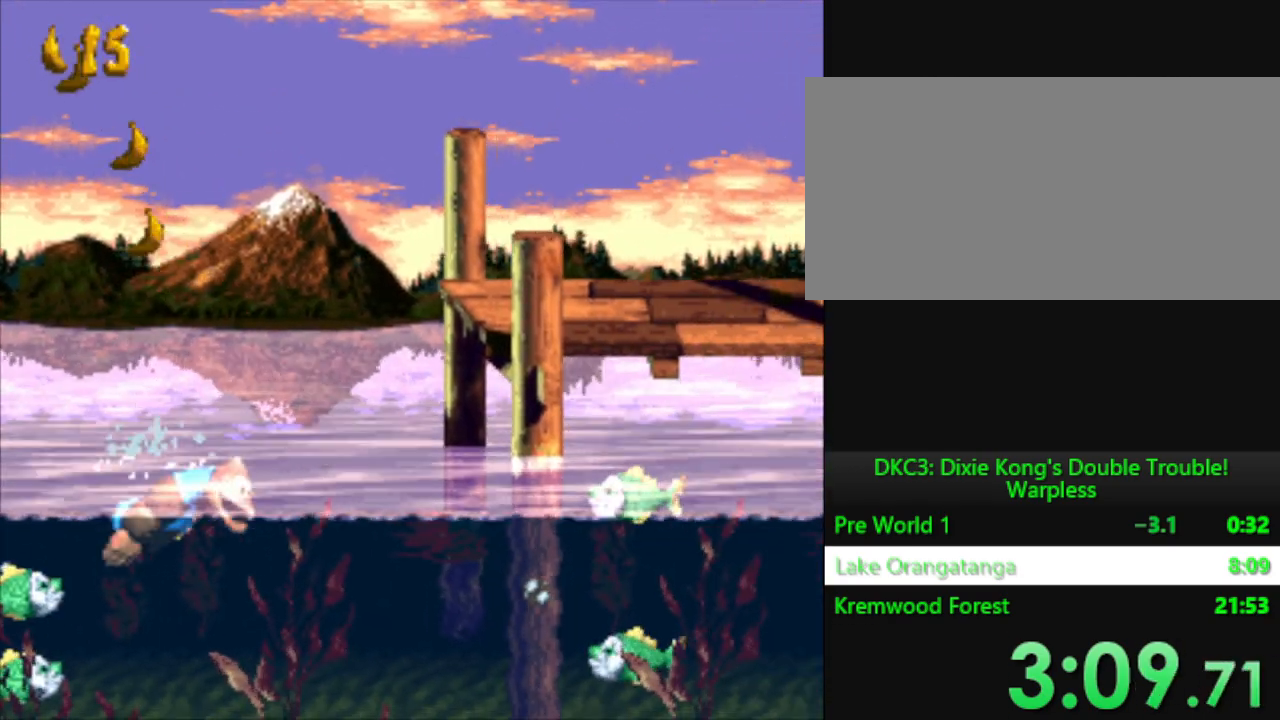
{"buttons": ["B", "Y", "DPAD_RIGHT"], "events": [[17, "B", "up"], [134, "B", "down"], [234, "B", "up"], [334, "B", "down"]]}
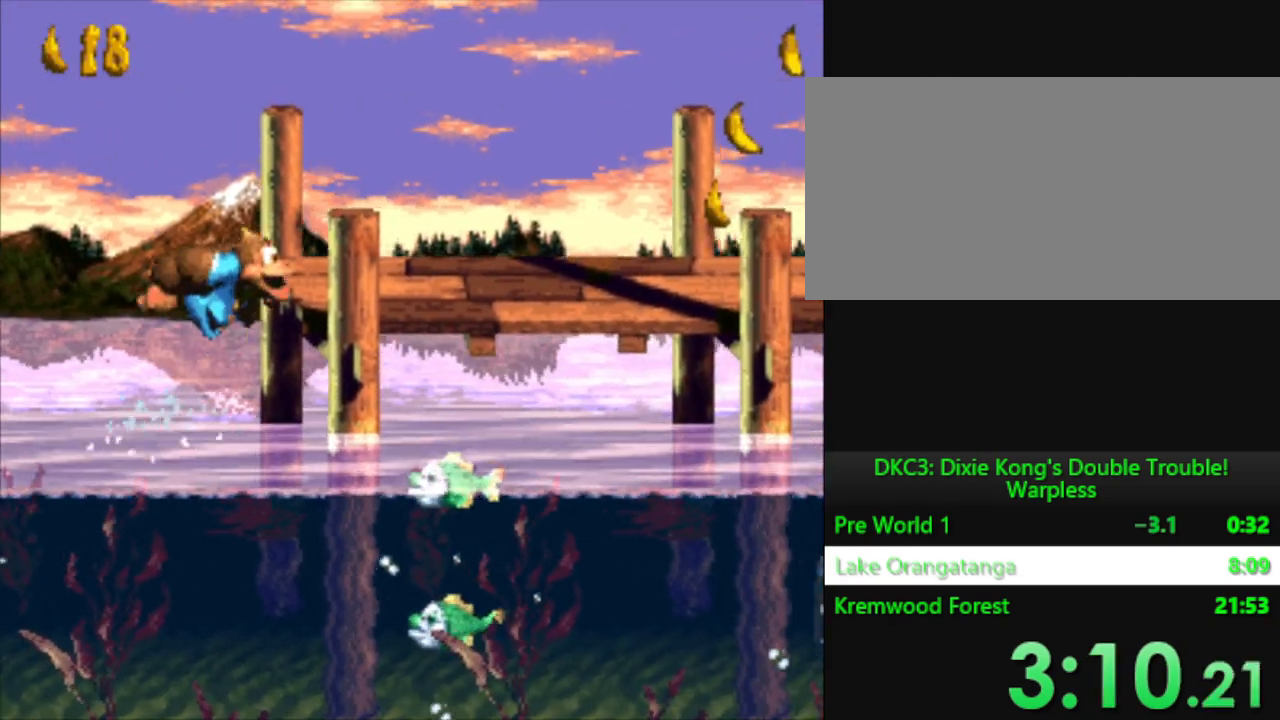
{"buttons": ["Y", "DPAD_RIGHT"], "events": [[234, "B", "up"]]}
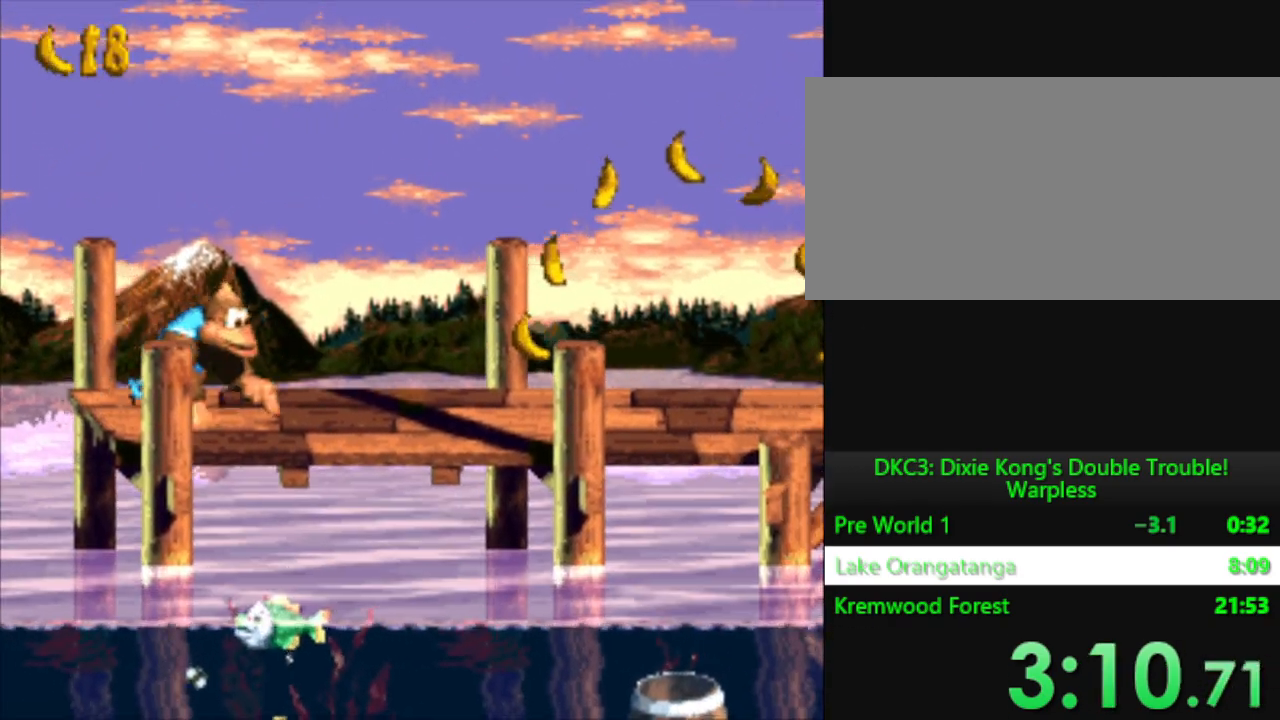
{"buttons": ["Y", "DPAD_RIGHT"], "events": [[334, "Y", "up"], [468, "Y", "down"]]}
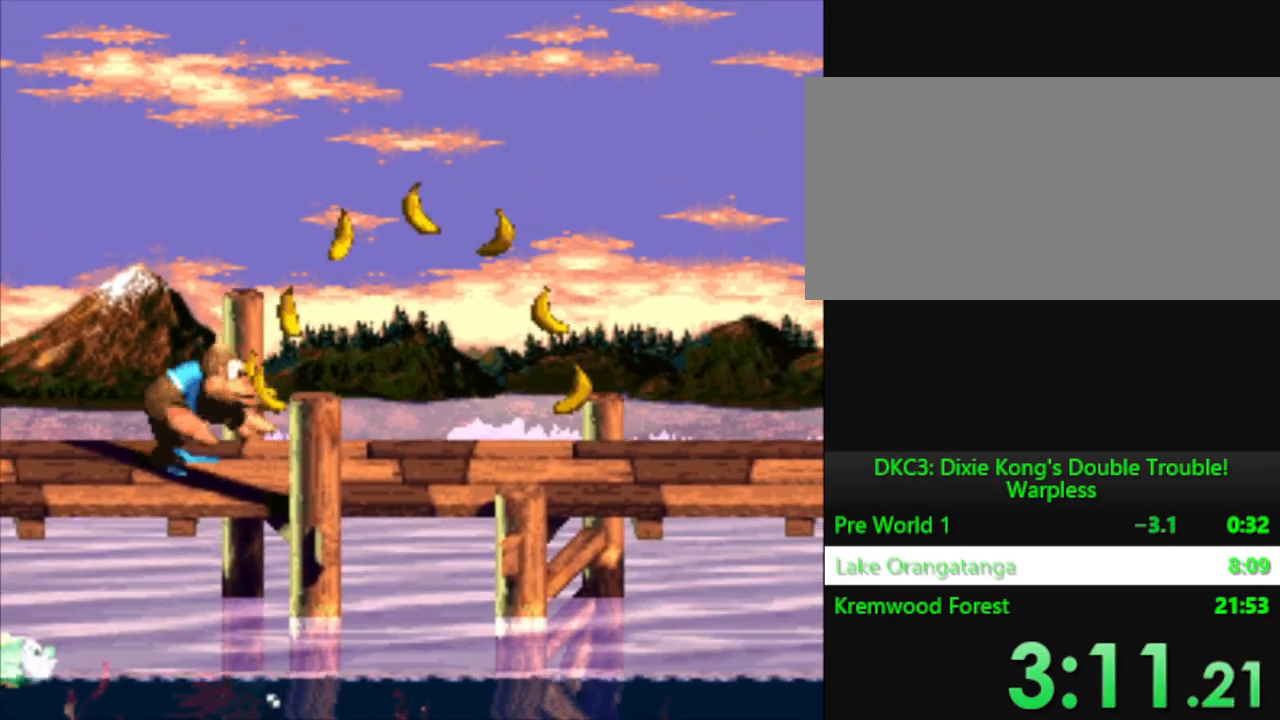
{"buttons": ["Y", "DPAD_RIGHT"], "events": []}
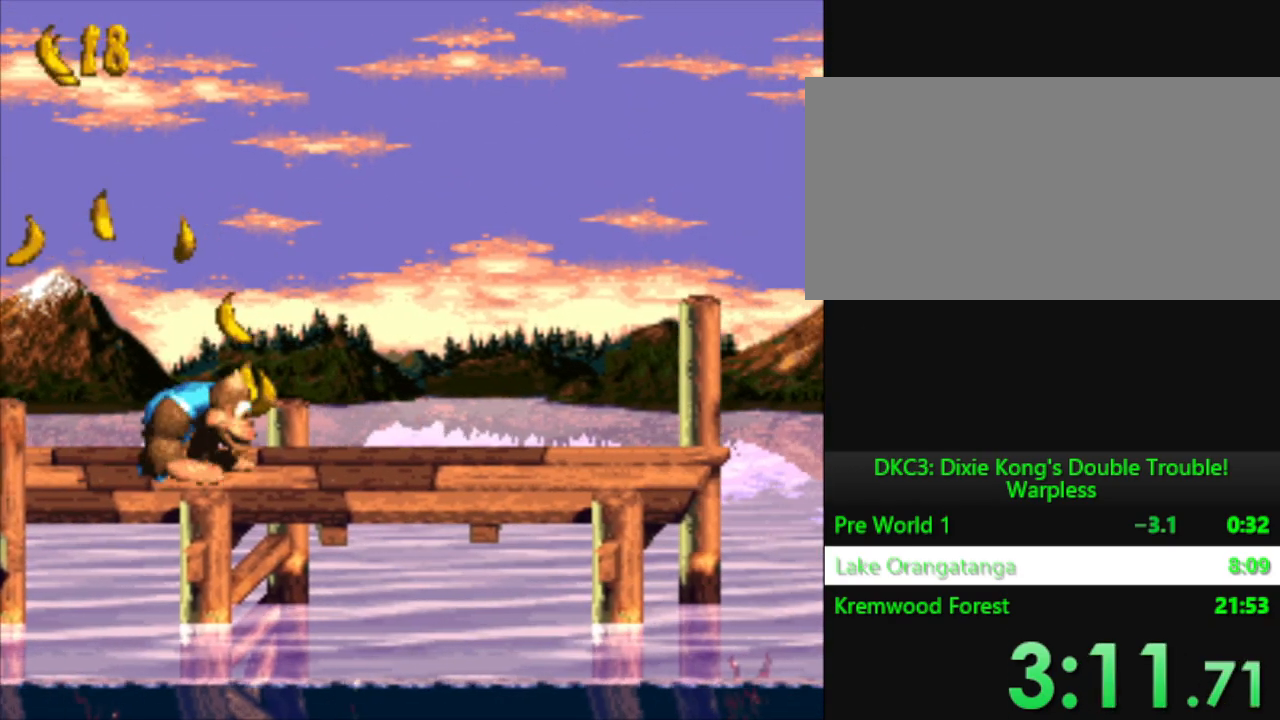
{"buttons": ["Y", "DPAD_RIGHT"], "events": []}
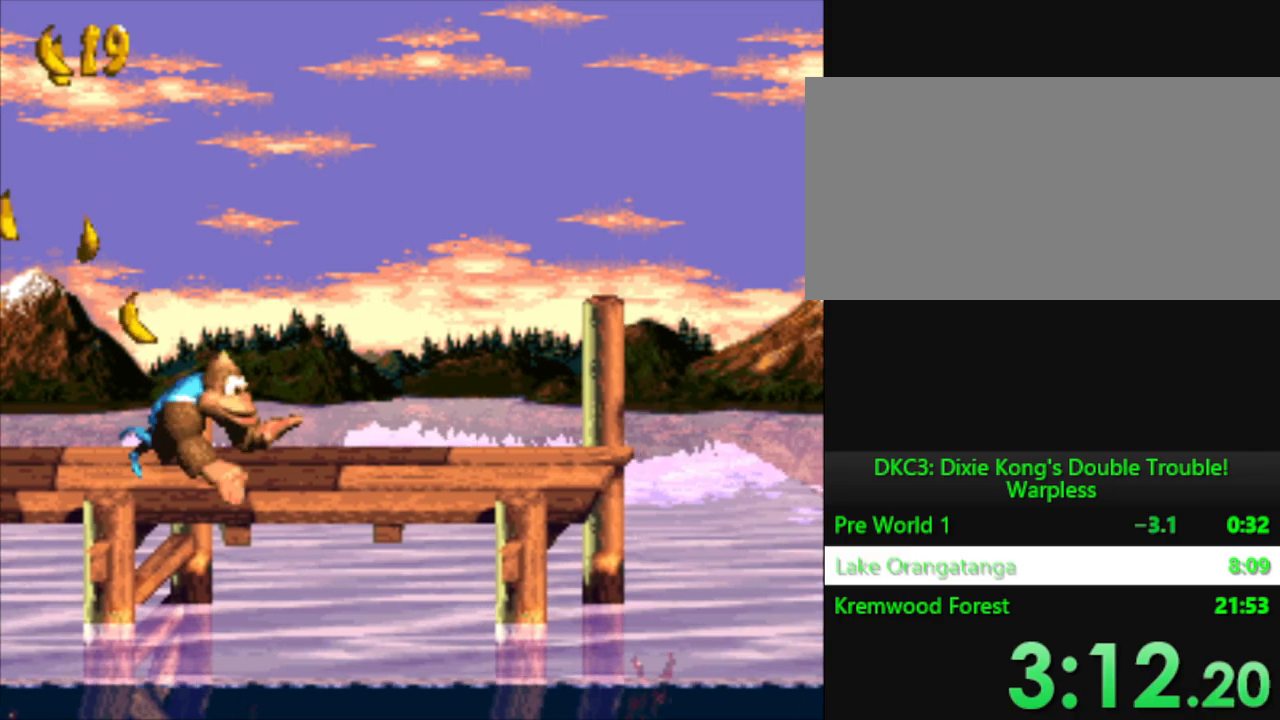
{"buttons": ["DPAD_RIGHT"], "events": [[467, "Y", "up"]]}
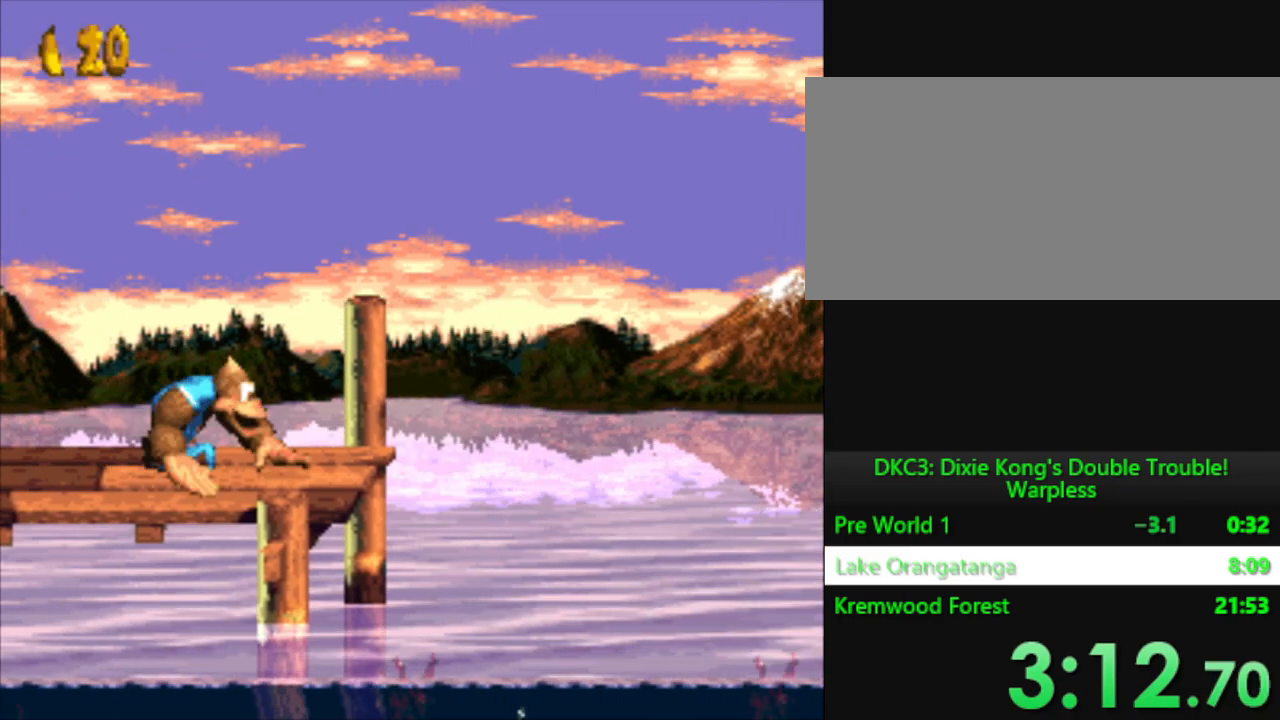
{"buttons": ["Y", "DPAD_RIGHT"], "events": [[101, "Y", "down"]]}